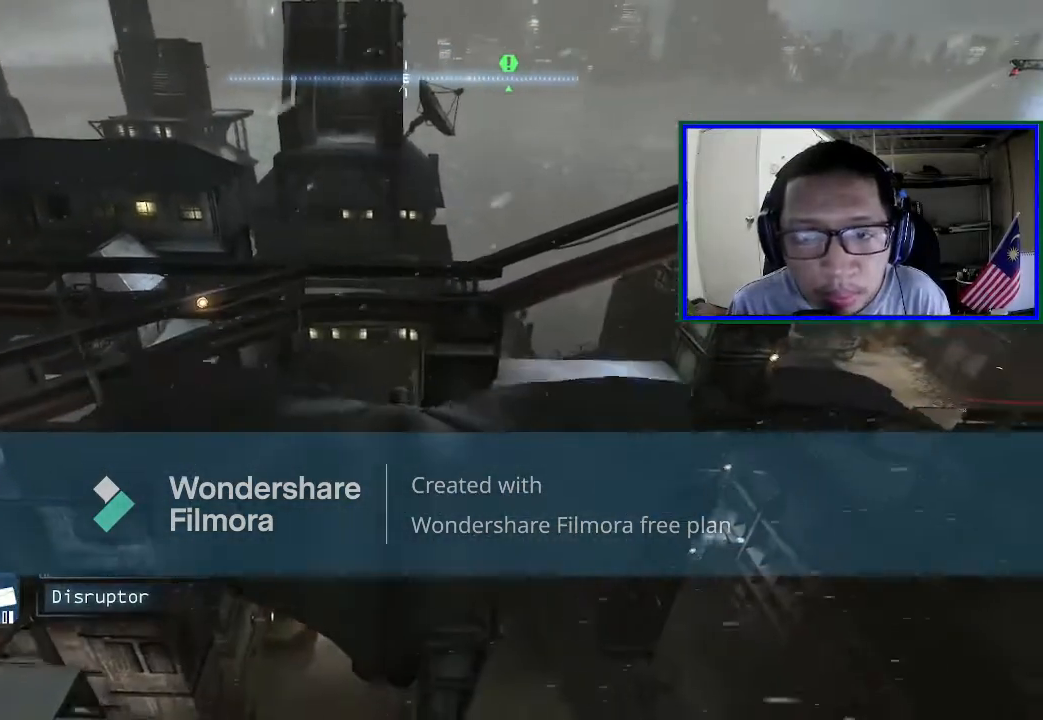
Gameplay with a controller (Xbox layout); each line is a JSON object with the inputs held at the frame after it (dt_ms = milliseconds from this image to that frame). "events" lists button and stick changes between this image and that frame as [ms after this image, input, new state], when the widget could be followed in between. Not read: L3.
{"dt_ms": 500, "buttons": ["A"], "left_stick": "right", "right_stick": "center", "events": []}
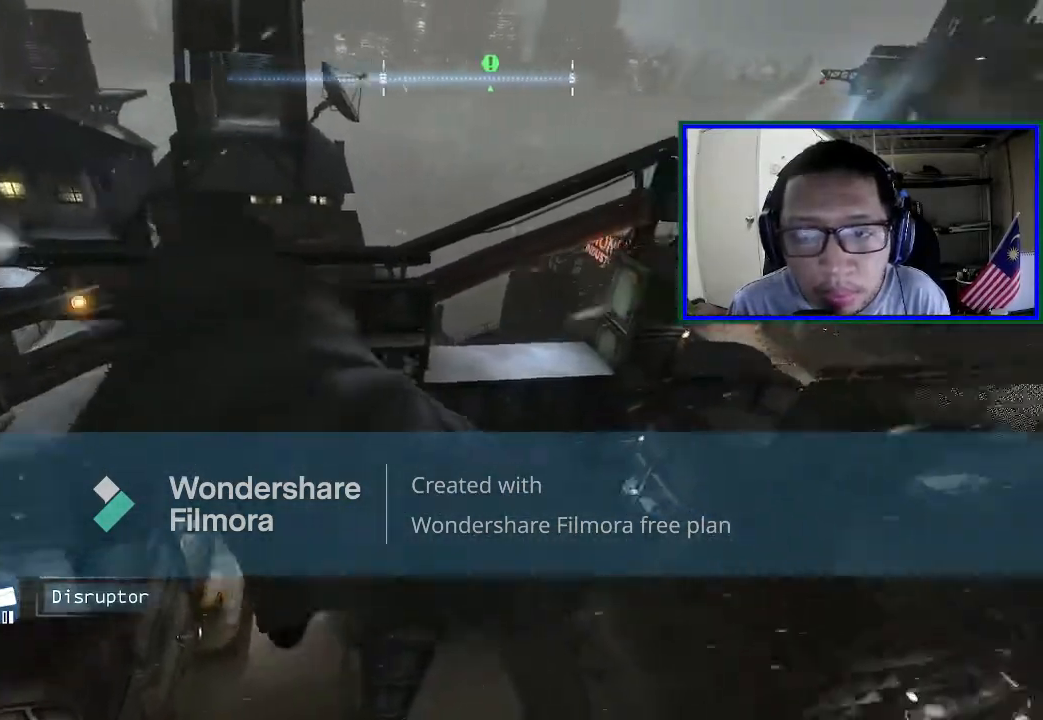
{"dt_ms": 1000, "buttons": [], "left_stick": "up-right", "right_stick": "center"}
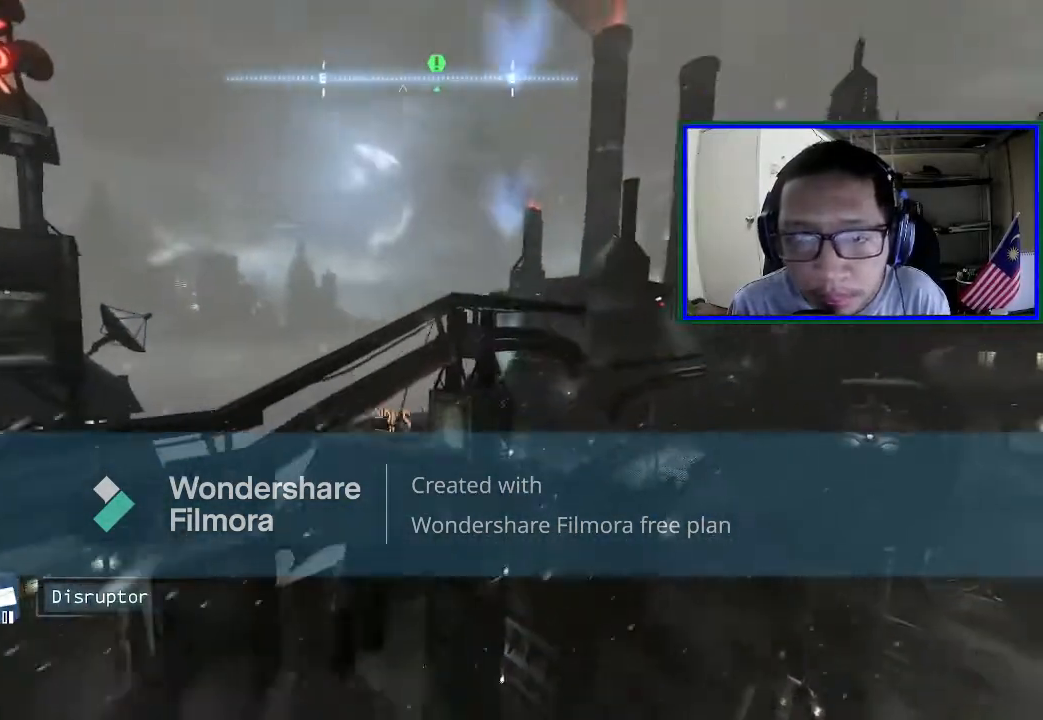
{"dt_ms": 500, "buttons": [], "left_stick": "up-right", "right_stick": "center", "events": []}
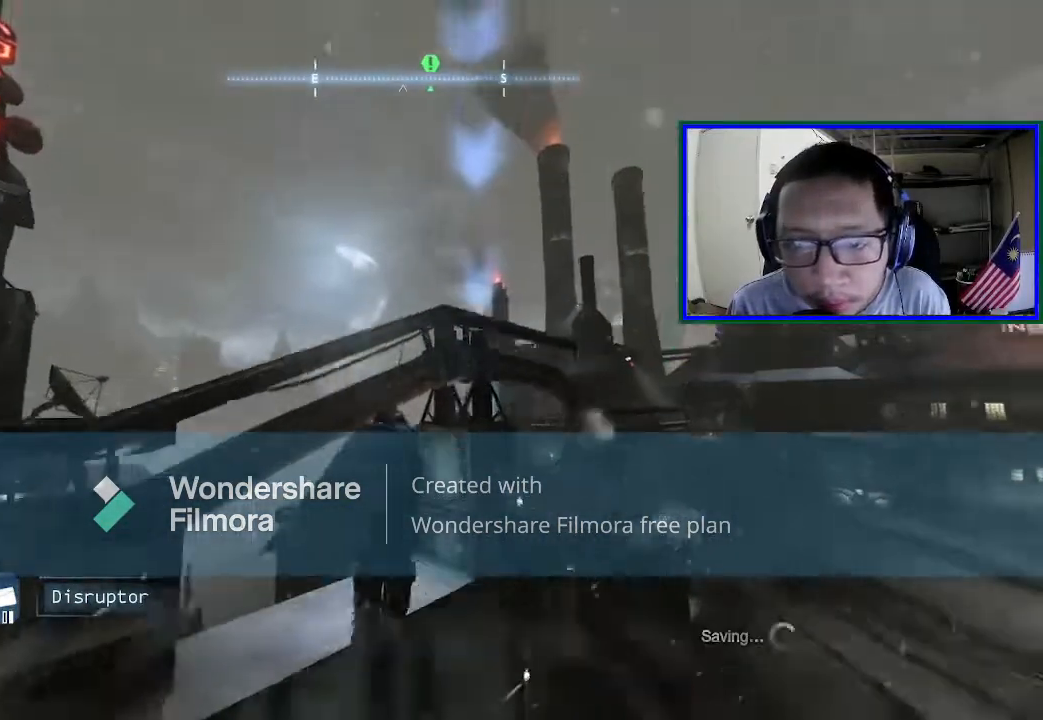
{"dt_ms": 500, "buttons": [], "left_stick": "up-right", "right_stick": "center", "events": [[33, "right_stick", "right"], [233, "right_stick", "down-right"], [467, "right_stick", "center"]]}
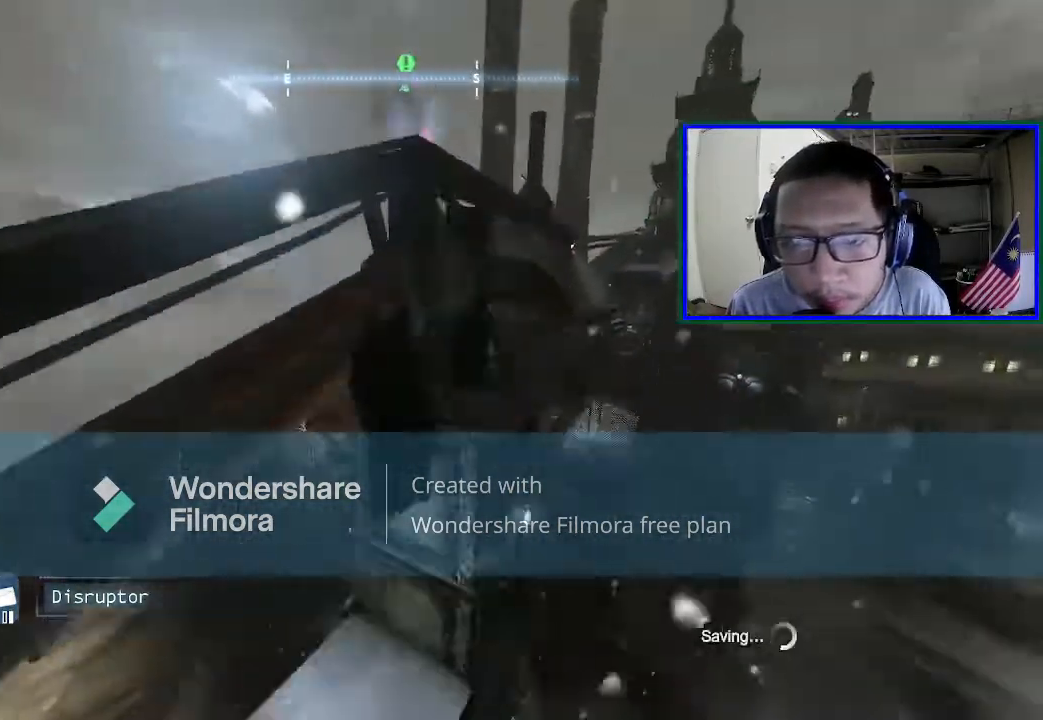
{"dt_ms": 500, "buttons": [], "left_stick": "up-right", "right_stick": "down-right", "events": [[267, "right_stick", "down-right"]]}
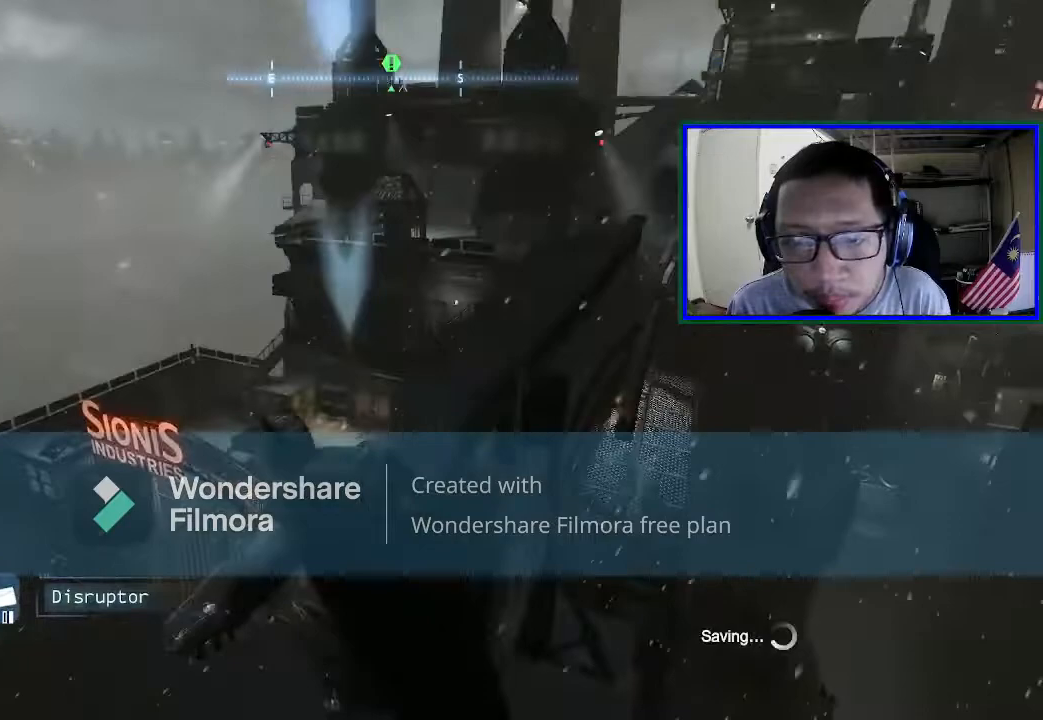
{"dt_ms": 500, "buttons": [], "left_stick": "up-right", "right_stick": "right", "events": [[133, "right_stick", "center"], [300, "right_stick", "right"]]}
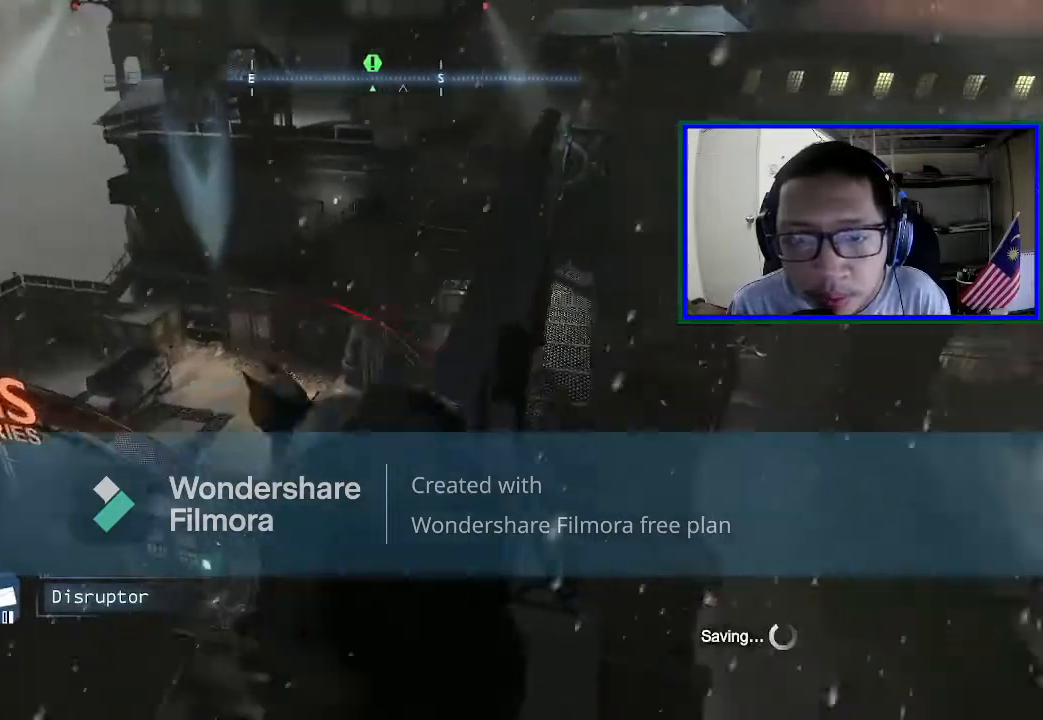
{"dt_ms": 500, "buttons": [], "left_stick": "up-right", "right_stick": "center", "events": [[100, "right_stick", "center"]]}
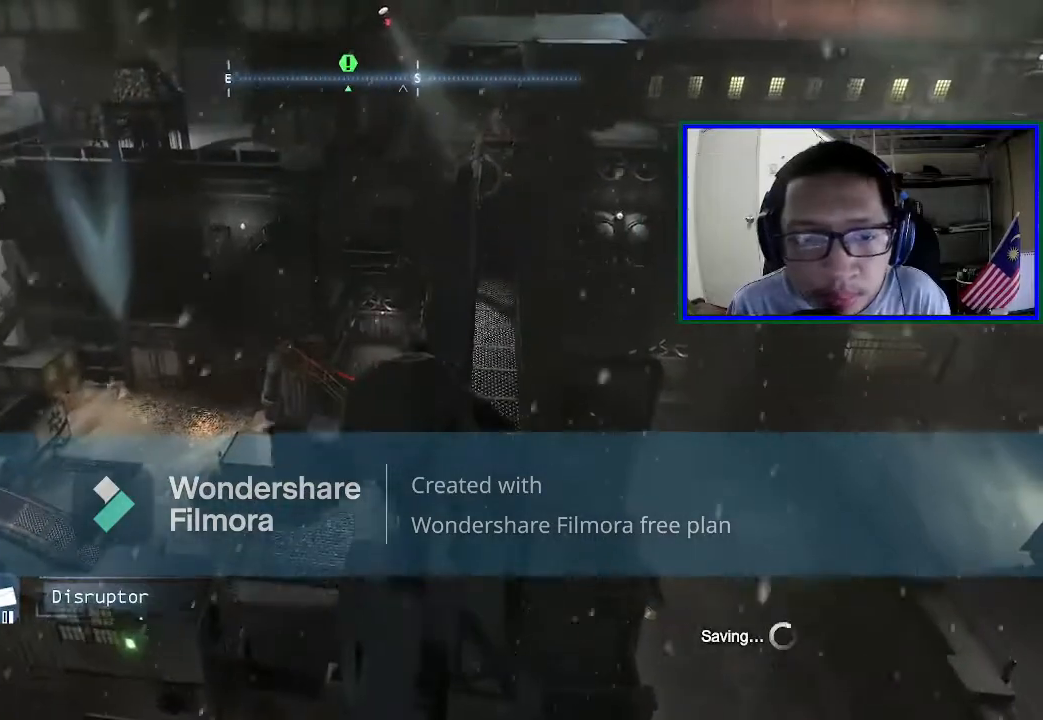
{"dt_ms": 500, "buttons": [], "left_stick": "up-right", "right_stick": "center", "events": [[233, "right_stick", "down"], [433, "right_stick", "center"]]}
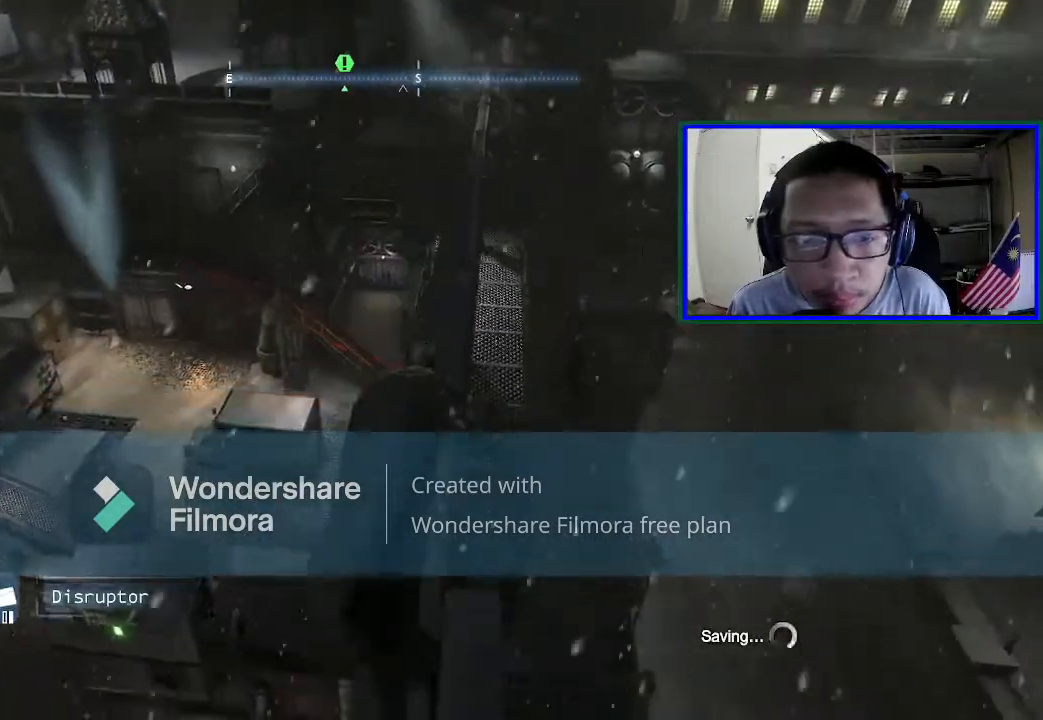
{"dt_ms": 500, "buttons": [], "left_stick": "up", "right_stick": "center", "events": [[100, "left_stick", "up"]]}
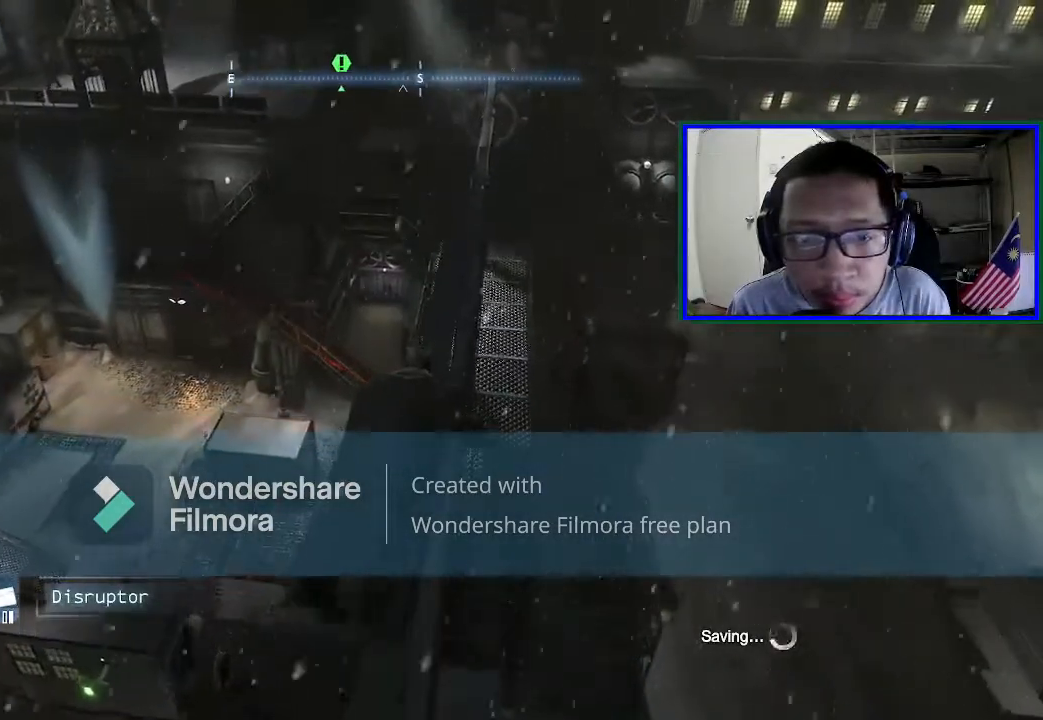
{"dt_ms": 500, "buttons": [], "left_stick": "up", "right_stick": "center", "events": [[333, "DPAD_UP", "down"], [467, "DPAD_UP", "up"]]}
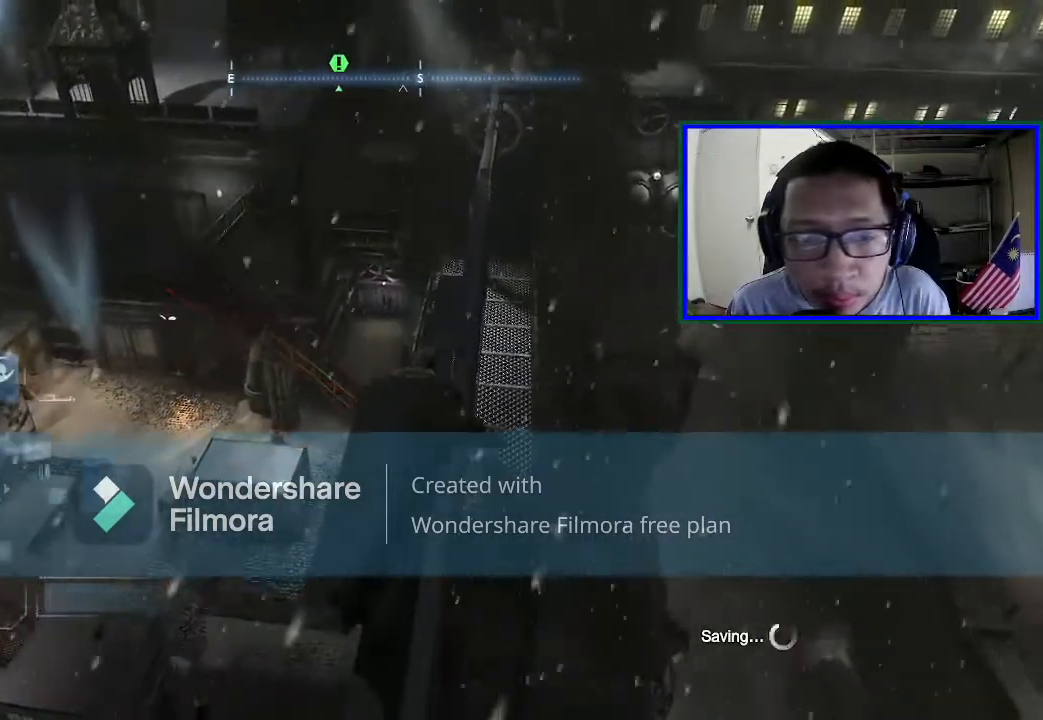
{"dt_ms": 500, "buttons": [], "left_stick": "up", "right_stick": "center", "events": []}
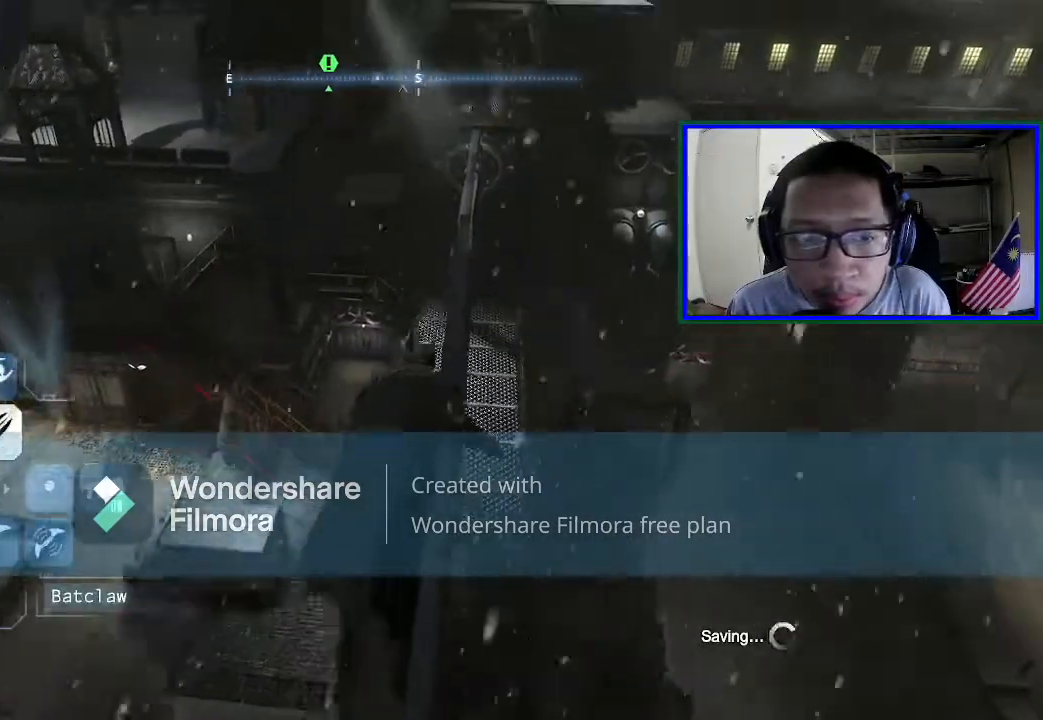
{"dt_ms": 500, "buttons": [], "left_stick": "up", "right_stick": "center", "events": []}
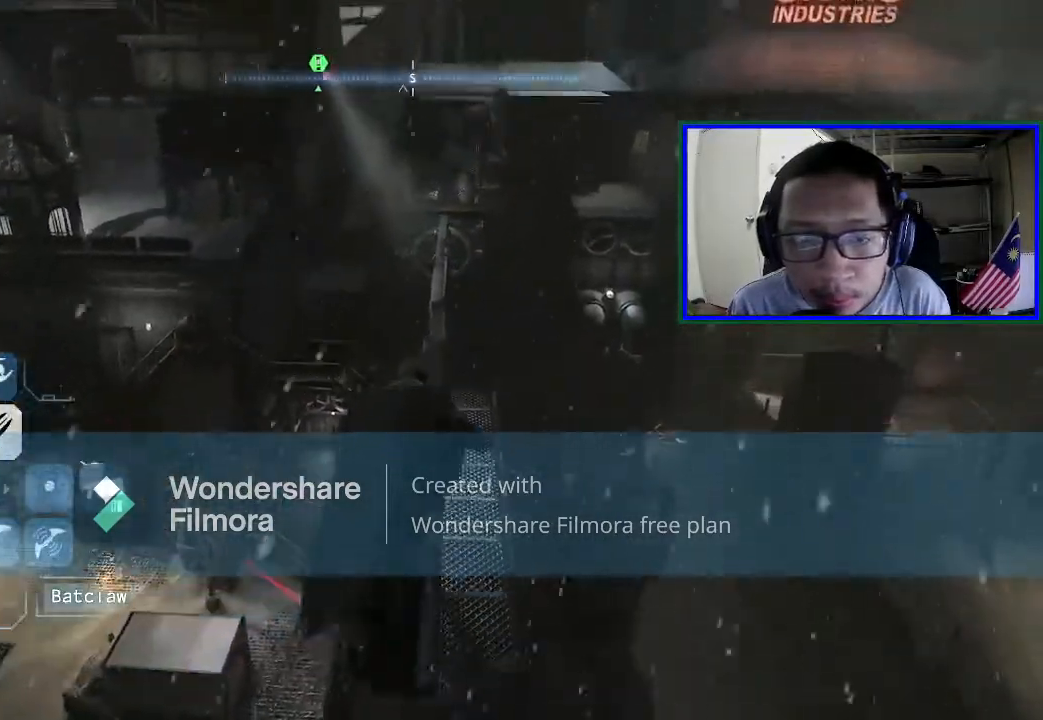
{"dt_ms": 500, "buttons": [], "left_stick": "up", "right_stick": "down", "events": [[67, "right_stick", "down"]]}
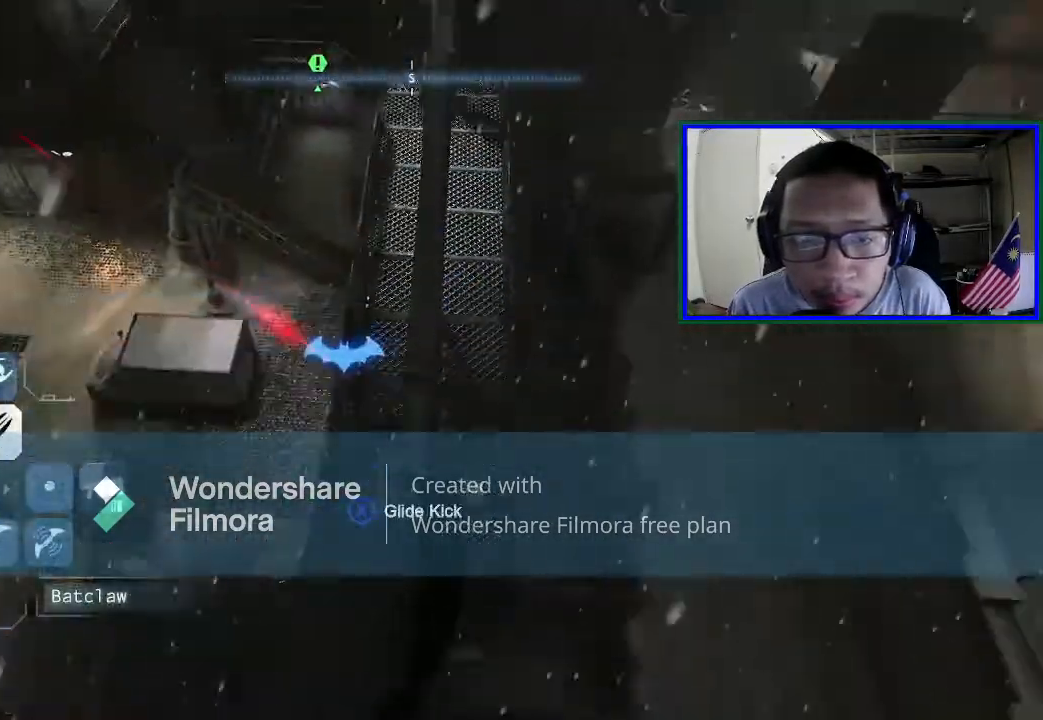
{"dt_ms": 500, "buttons": [], "left_stick": "up", "right_stick": "center", "events": [[167, "right_stick", "center"]]}
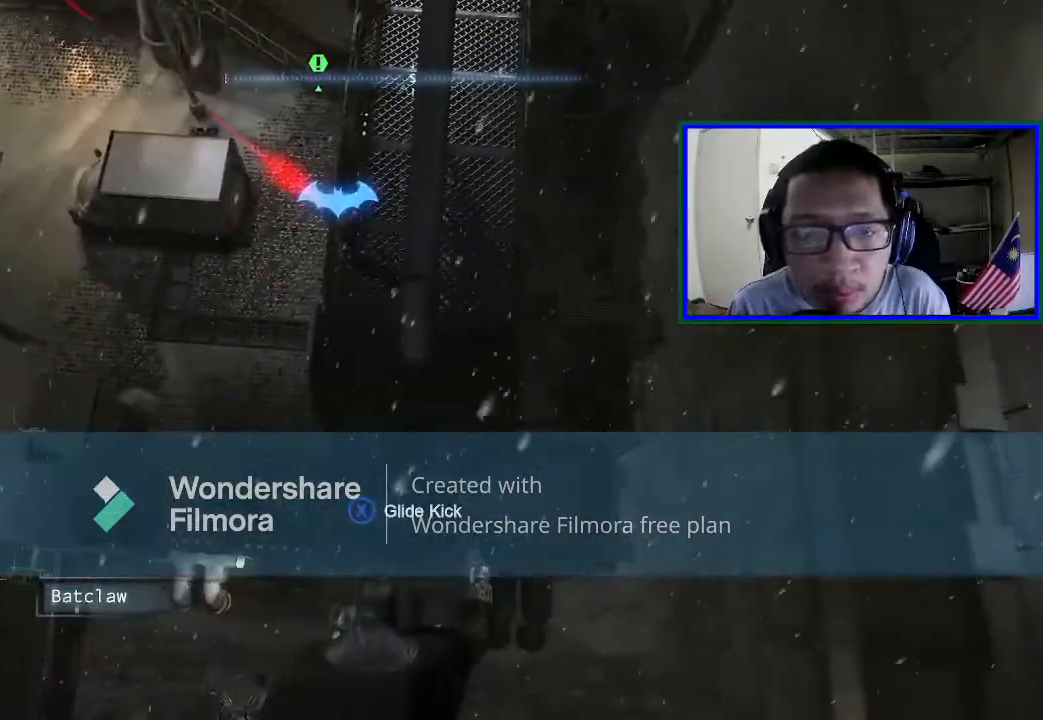
{"dt_ms": 500, "buttons": [], "left_stick": "center", "right_stick": "center", "events": [[233, "left_stick", "center"]]}
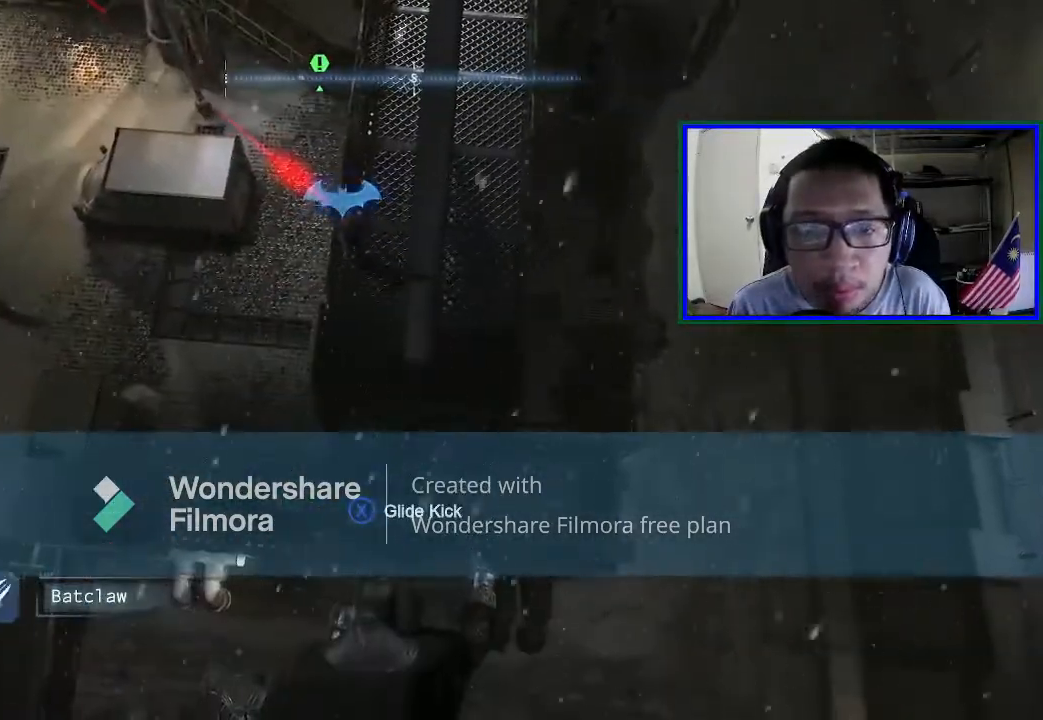
{"dt_ms": 500, "buttons": [], "left_stick": "up-right", "right_stick": "center", "events": [[33, "A", "down"], [333, "A", "up"], [333, "left_stick", "up"], [433, "left_stick", "up-right"]]}
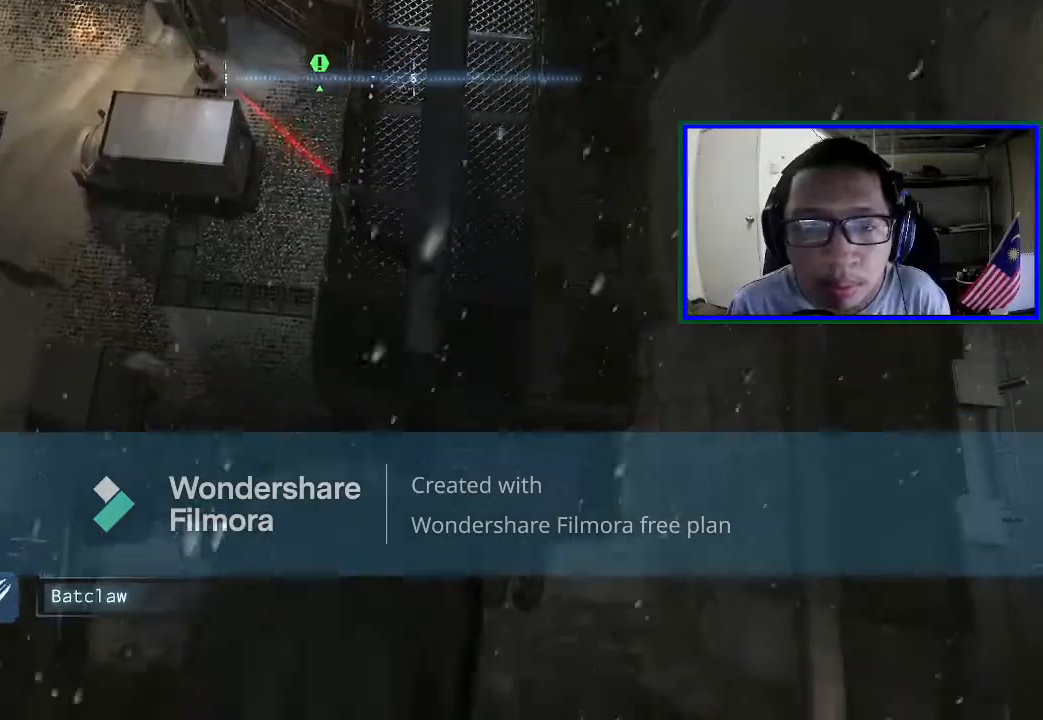
{"dt_ms": 500, "buttons": [], "left_stick": "up-right", "right_stick": "center", "events": []}
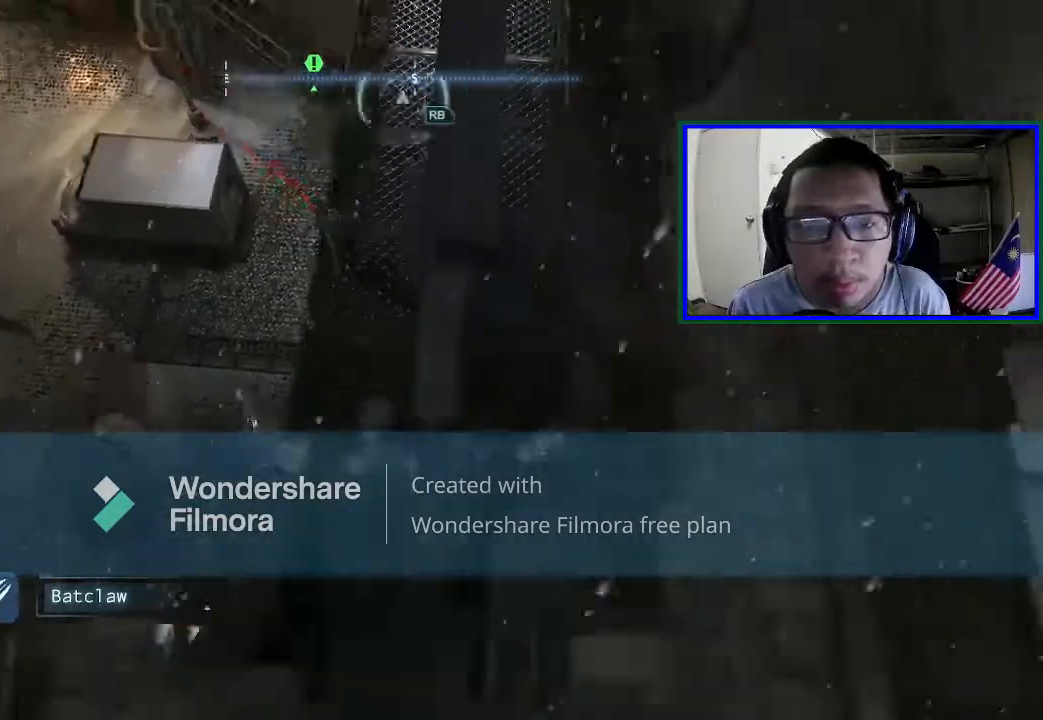
{"dt_ms": 500, "buttons": [], "left_stick": "up-right", "right_stick": "center", "events": []}
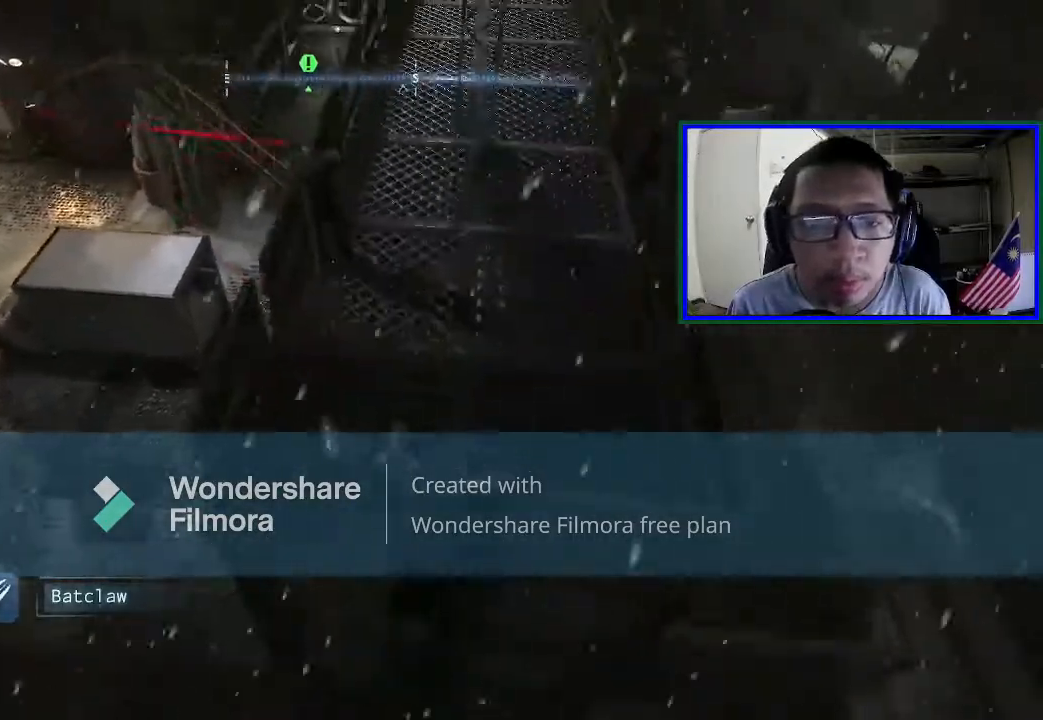
{"dt_ms": 500, "buttons": [], "left_stick": "up-right", "right_stick": "center", "events": []}
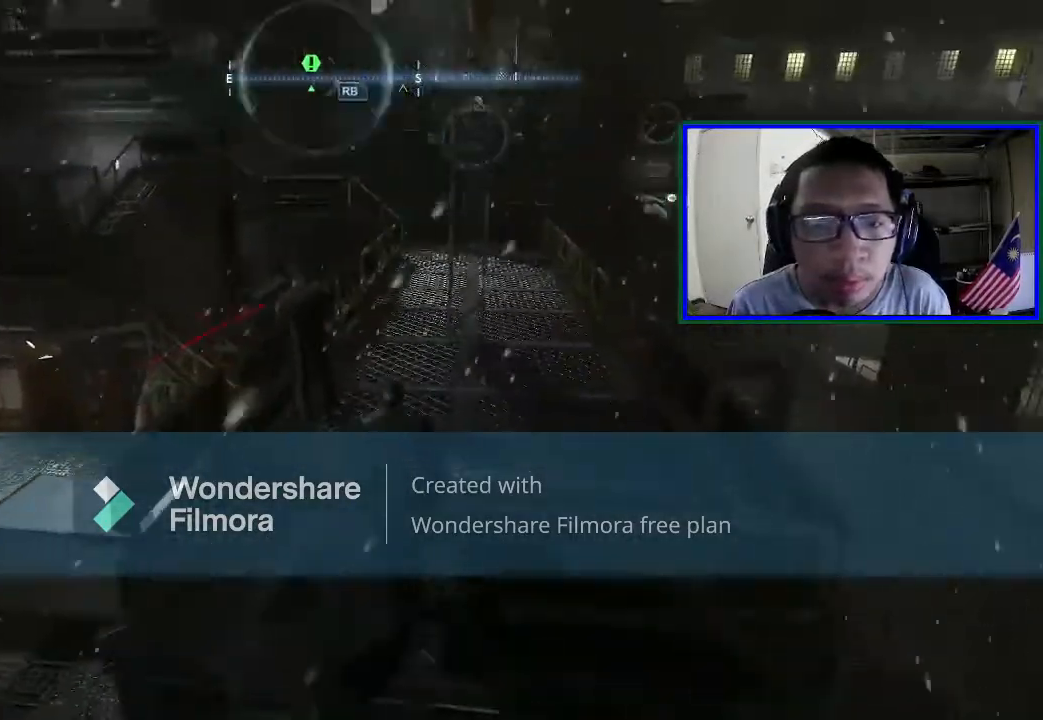
{"dt_ms": 500, "buttons": [], "left_stick": "center", "right_stick": "center", "events": [[67, "left_stick", "up"], [400, "left_stick", "center"]]}
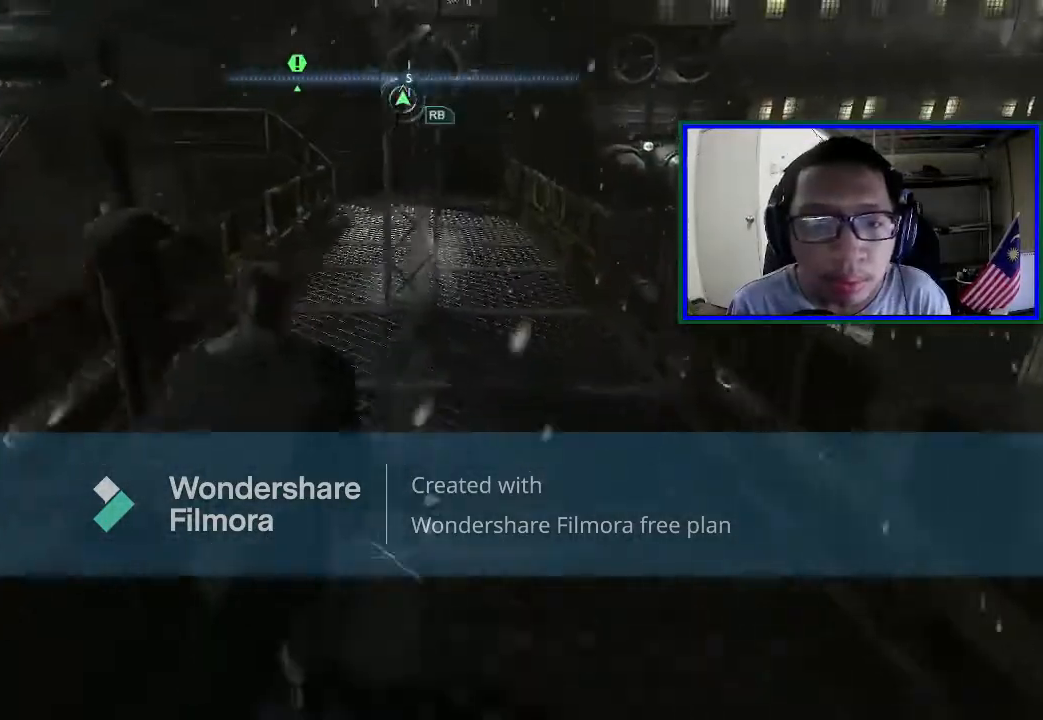
{"dt_ms": 500, "buttons": ["R2"], "left_stick": "center", "right_stick": "center", "events": [[167, "R2", "down"]]}
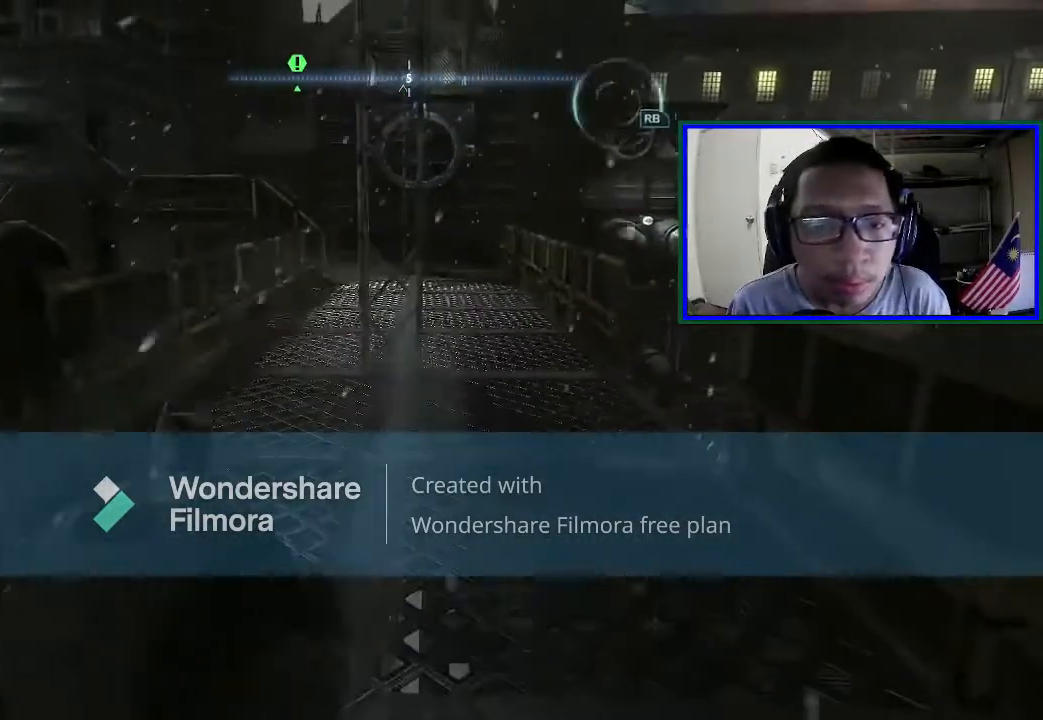
{"dt_ms": 500, "buttons": ["R2"], "left_stick": "center", "right_stick": "center", "events": [[133, "left_stick", "left"], [300, "left_stick", "up-left"], [433, "left_stick", "center"]]}
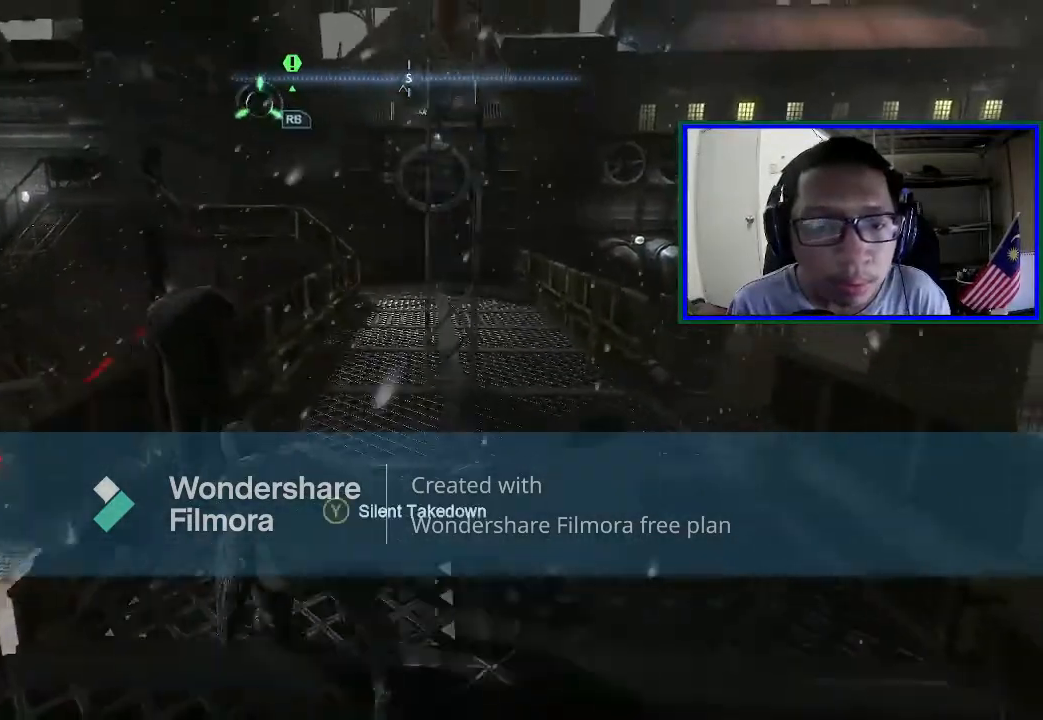
{"dt_ms": 500, "buttons": ["R2"], "left_stick": "center", "right_stick": "center", "events": [[233, "Y", "down"], [400, "Y", "up"]]}
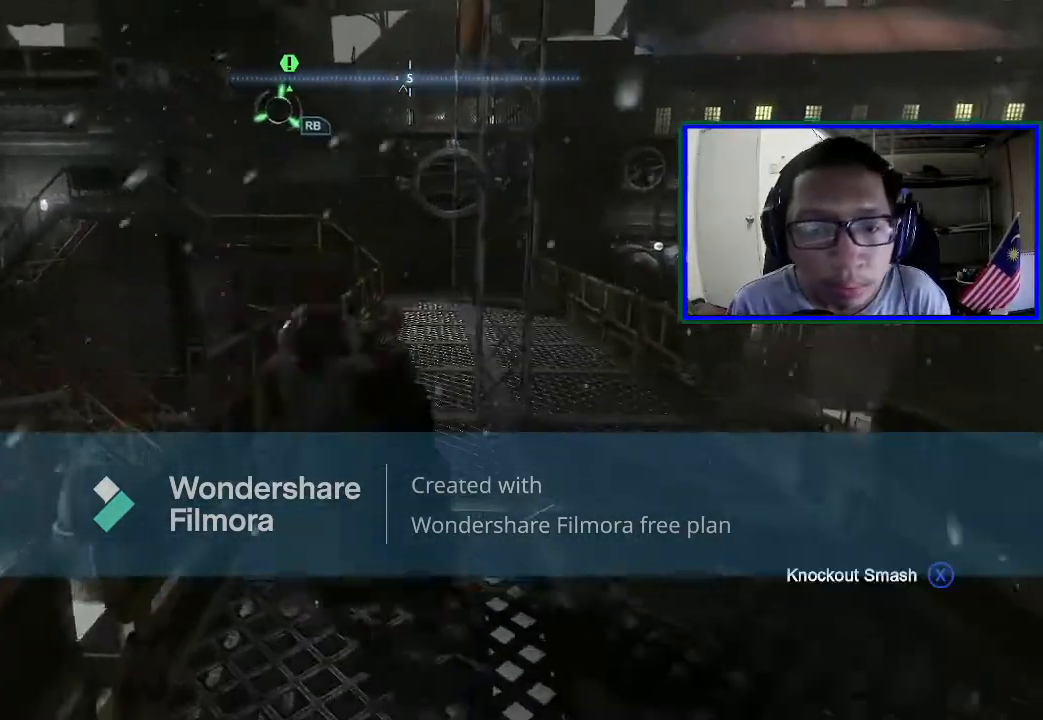
{"dt_ms": 500, "buttons": ["R2"], "left_stick": "center", "right_stick": "up-left", "events": [[200, "right_stick", "left"], [300, "right_stick", "up-left"]]}
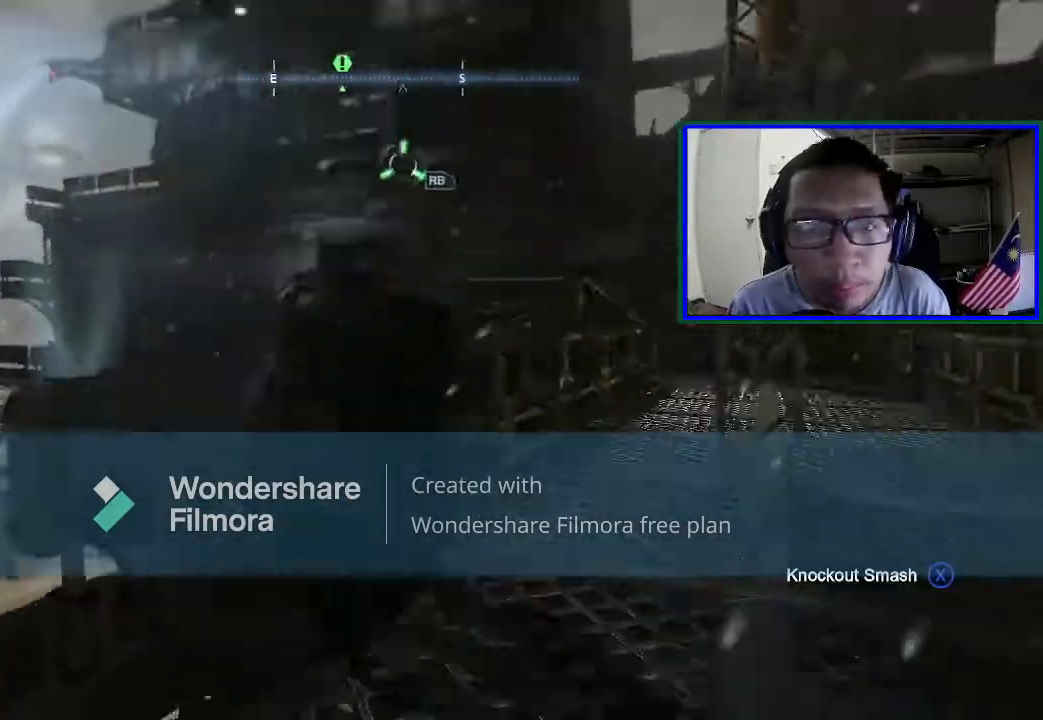
{"dt_ms": 500, "buttons": [], "left_stick": "center", "right_stick": "down-left"}
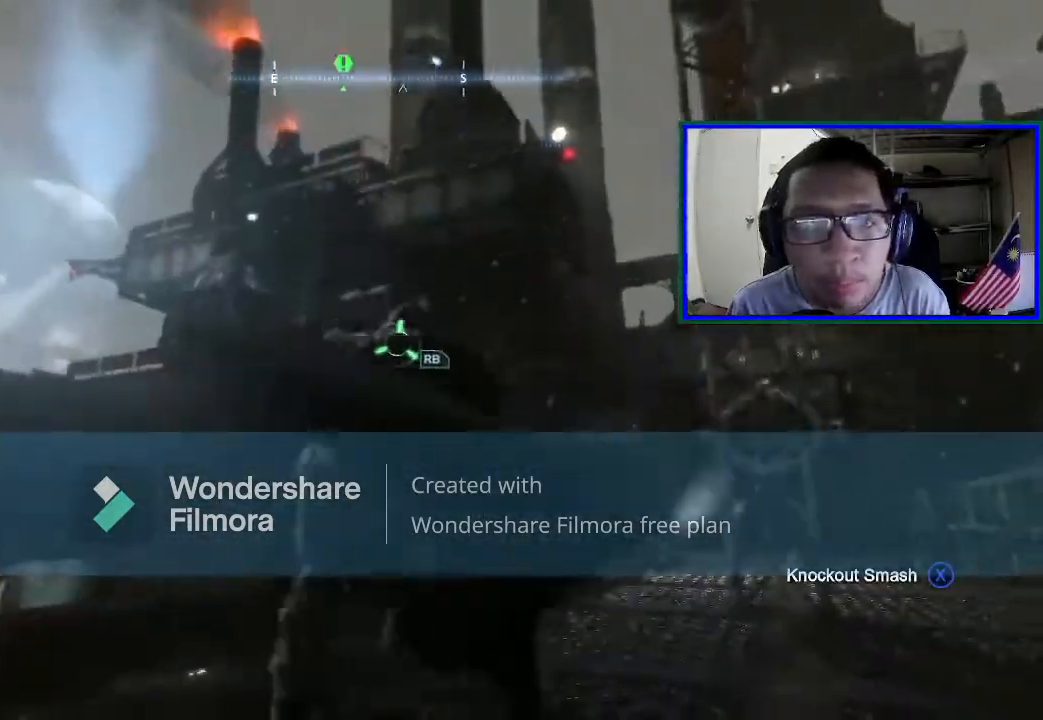
{"dt_ms": 500, "buttons": [], "left_stick": "center", "right_stick": "down-left", "events": [[100, "right_stick", "left"], [233, "right_stick", "down-left"]]}
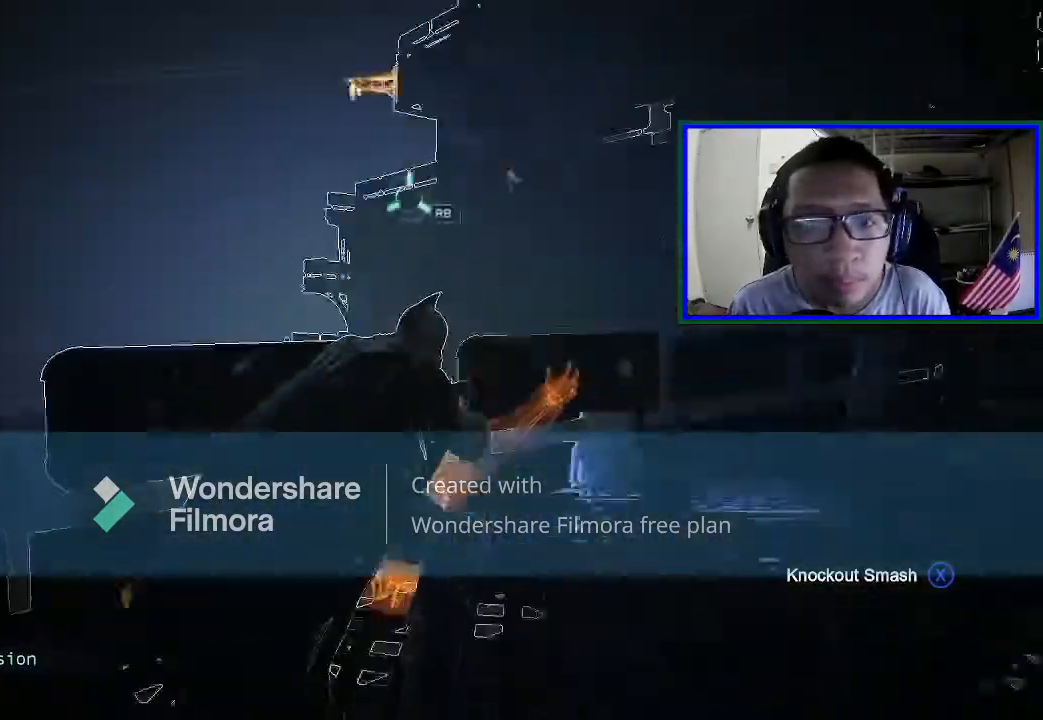
{"dt_ms": 500, "buttons": [], "left_stick": "center", "right_stick": "up-right", "events": [[167, "right_stick", "center"], [300, "right_stick", "up-right"]]}
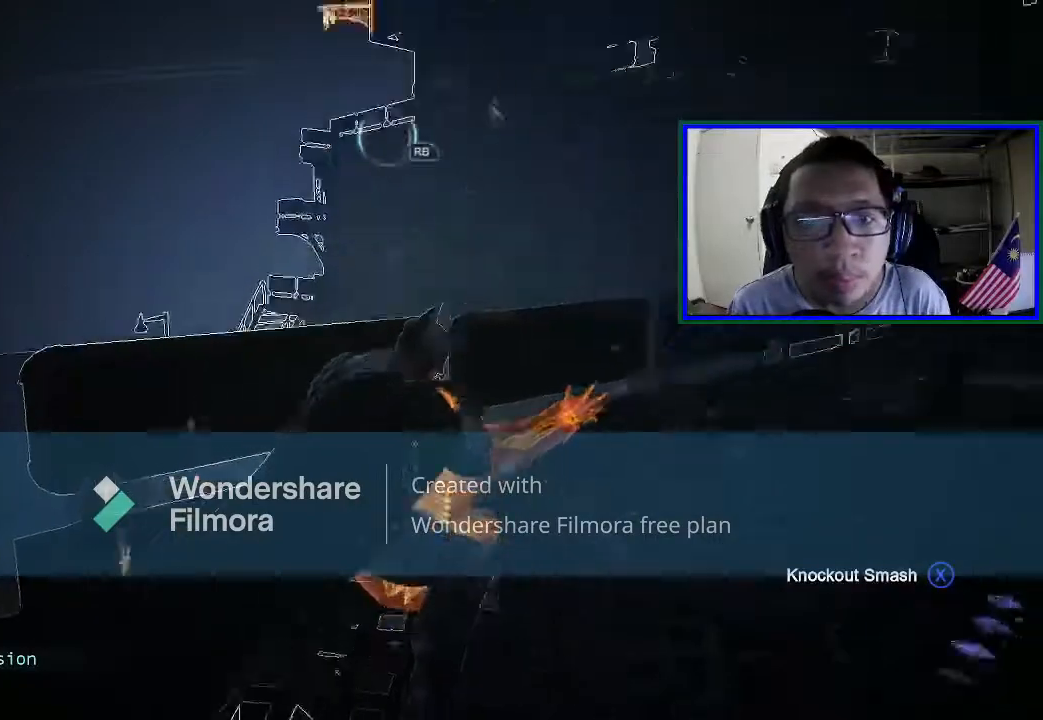
{"dt_ms": 500, "buttons": [], "left_stick": "center", "right_stick": "center", "events": [[400, "right_stick", "center"]]}
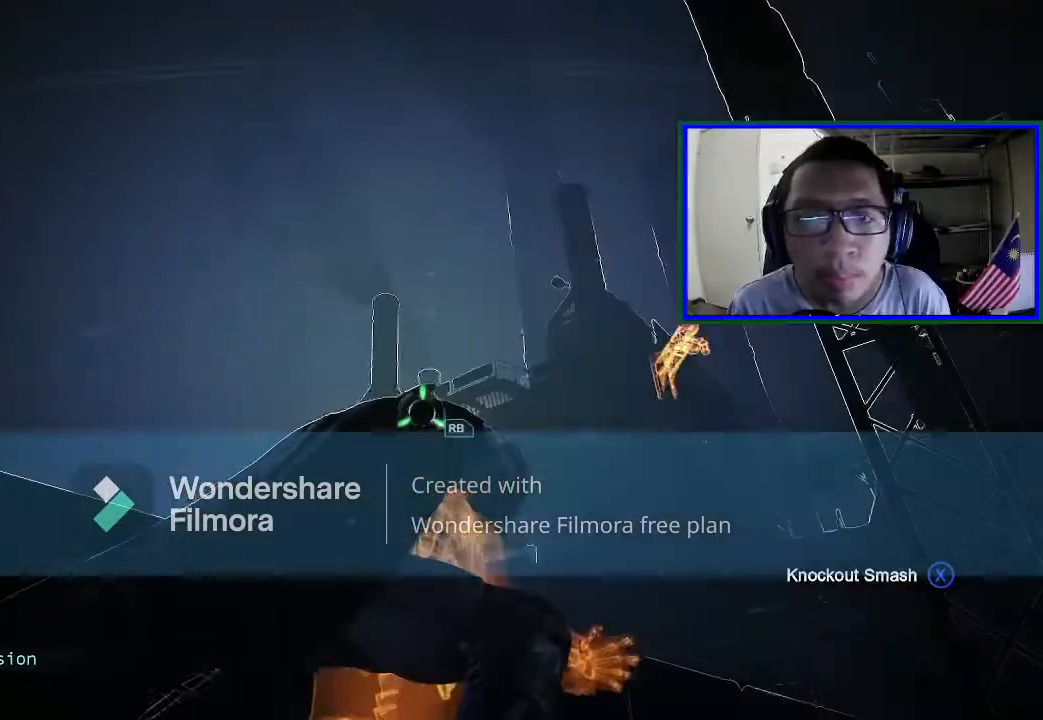
{"dt_ms": 500, "buttons": [], "left_stick": "center", "right_stick": "up", "events": [[367, "right_stick", "up"]]}
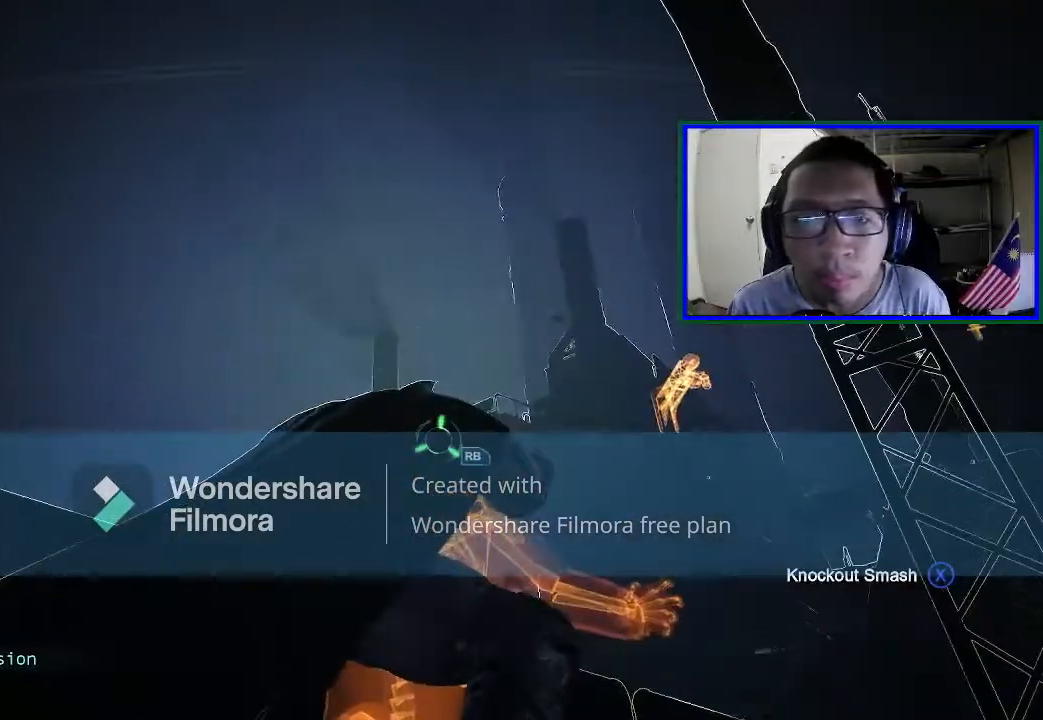
{"dt_ms": 500, "buttons": [], "left_stick": "center", "right_stick": "center", "events": [[33, "right_stick", "center"], [100, "right_stick", "right"], [433, "right_stick", "center"]]}